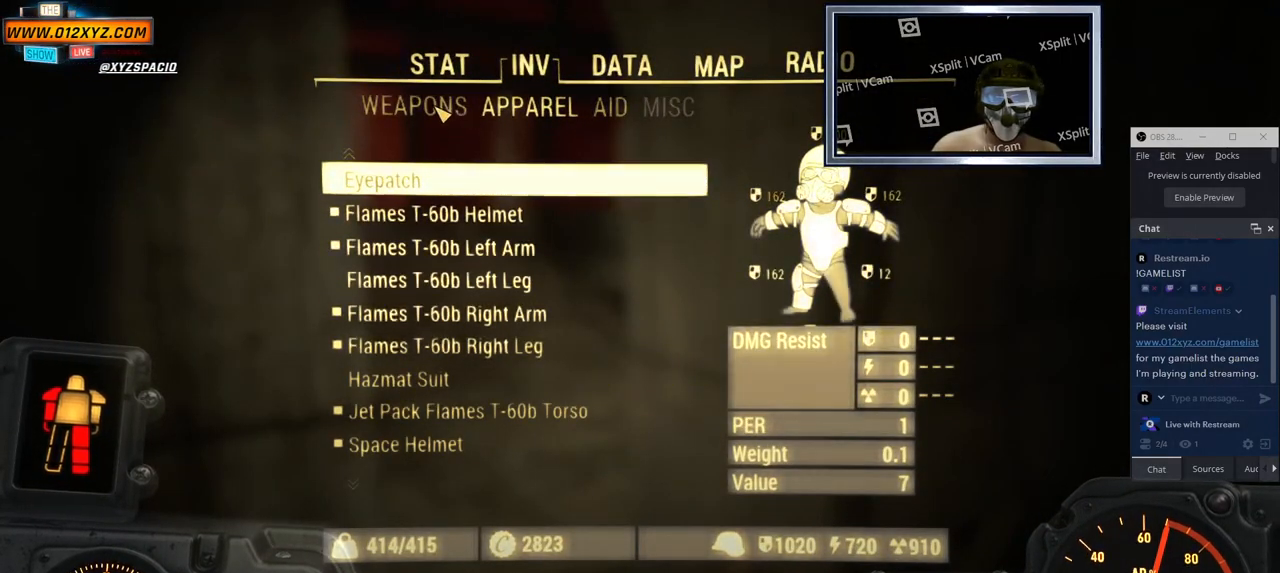
Gameplay with keyboard and mouse; each line is a JSON object with the keys and mouse buttons held at the frame after it. "events" lists presses ("down") and releases ("up") of "1", "2", "3", "4", "5", "a", "alt", "b", "c", "ctrl", "d", "e", "f", "g", "q", "r", "s", "shift", "space", "t", "tab", "v", "w", "x", "z", "mouse_left", "mouse_wheel", "mouse_right", "mouse_mb4" and "mouse_mb5" between this image and that frame as [ms after this image, input, new state], when the widget could be followed in between. "mouse_left", "mouse_wheel", "mouse_right", "mouse_mb4", "mouse_mb5" = the "left", "wheel", "right", "mb4", "mb5" buttons of the "mouse" list. No other keys are recorded. "wheel" means that the mouse wheel is clicked or scrolled. Not read: mouse_move.
{"keys": [], "mouse": ["wheel"], "events": [[417, "mouse_wheel", "down"]]}
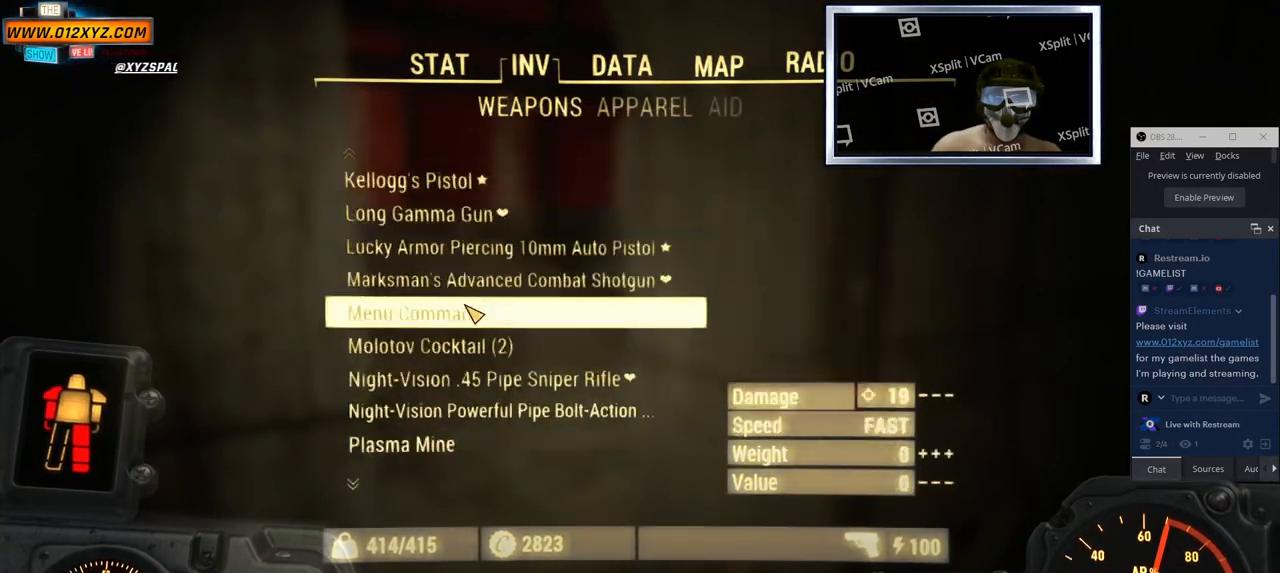
{"keys": [], "mouse": [], "events": [[100, "mouse_wheel", "up"], [333, "mouse_wheel", "down"], [483, "mouse_wheel", "up"]]}
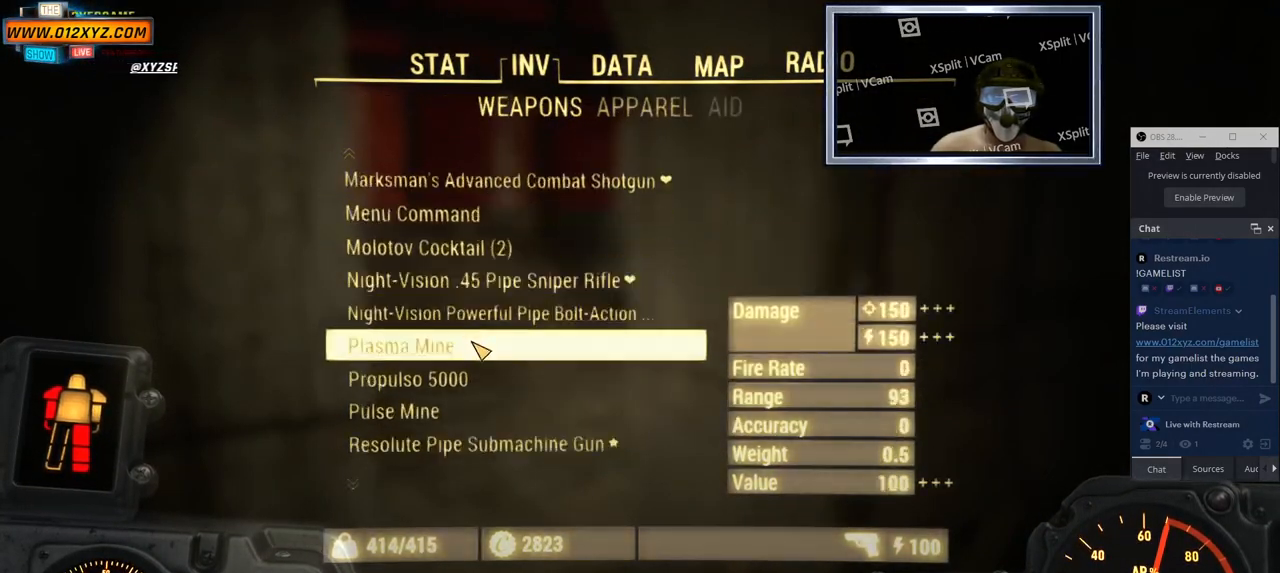
{"keys": [], "mouse": [], "events": [[217, "mouse_wheel", "down"], [350, "mouse_wheel", "up"]]}
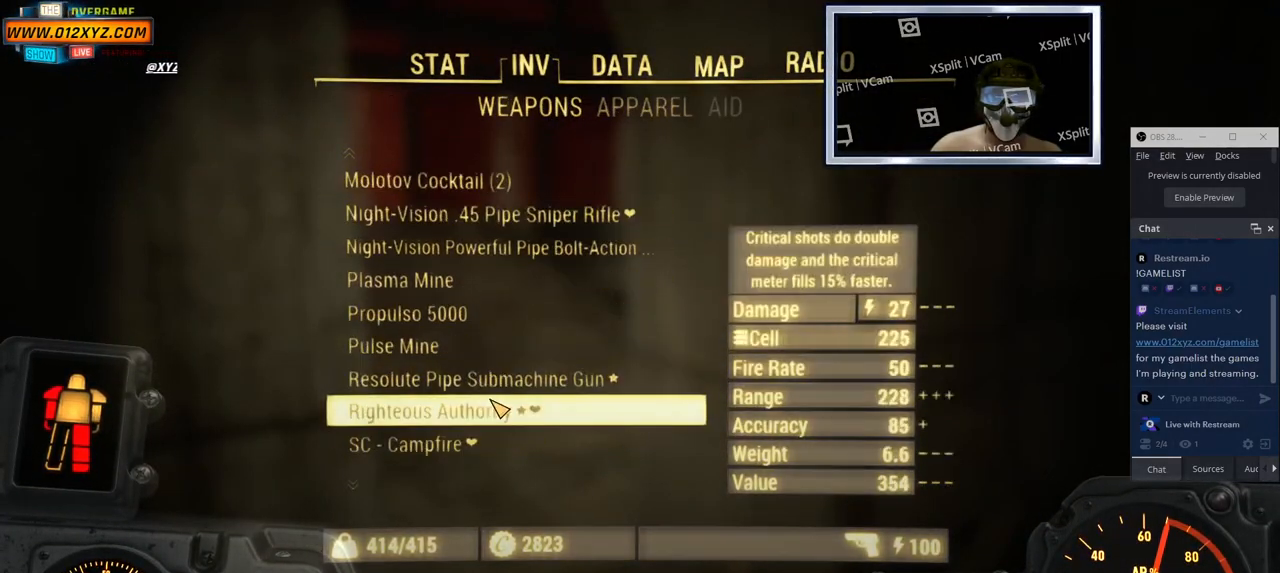
{"keys": [], "mouse": [], "events": [[67, "mouse_wheel", "down"], [183, "mouse_wheel", "up"], [200, "mouse_wheel", "down"], [217, "mouse_wheel", "up"]]}
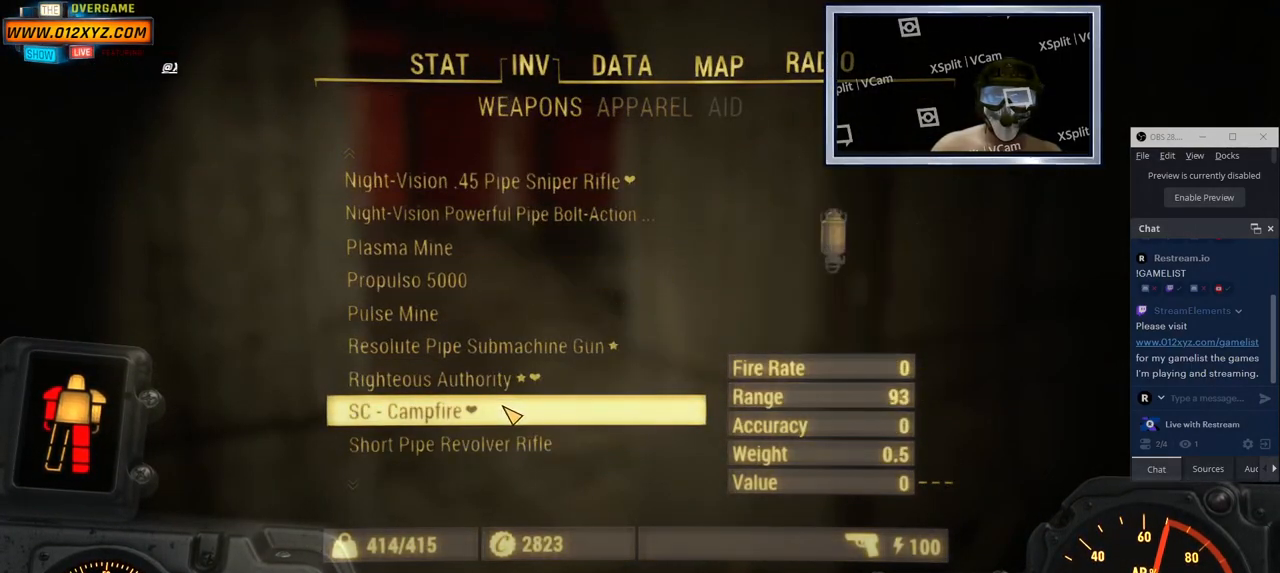
{"keys": [], "mouse": [], "events": [[283, "q", "down"], [450, "q", "up"]]}
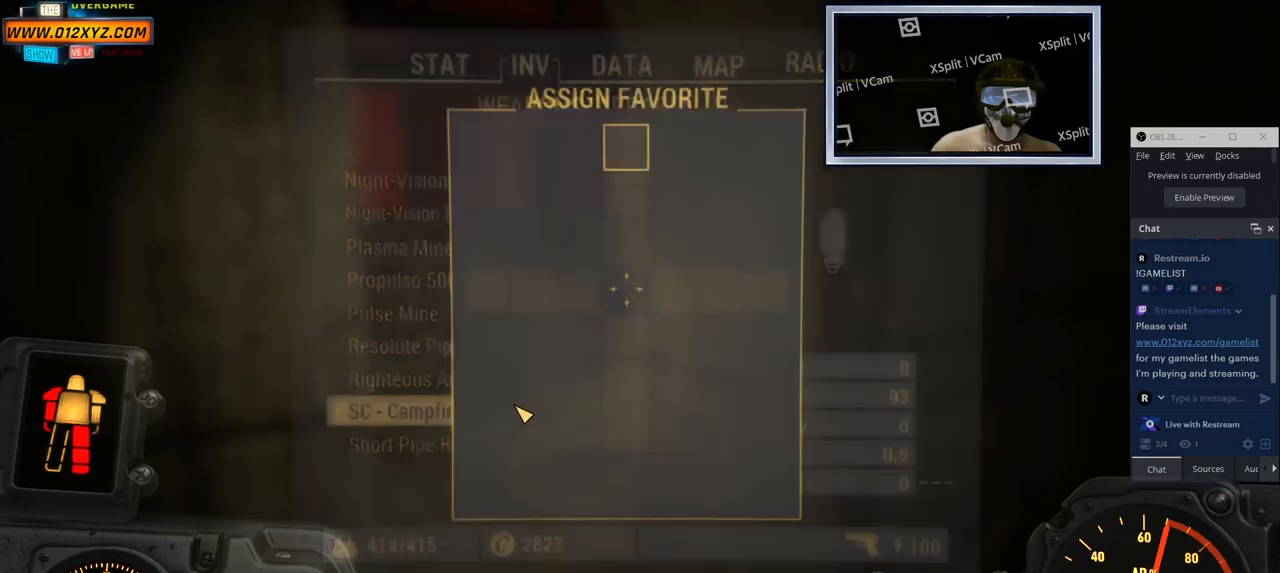
{"keys": [], "mouse": [], "events": []}
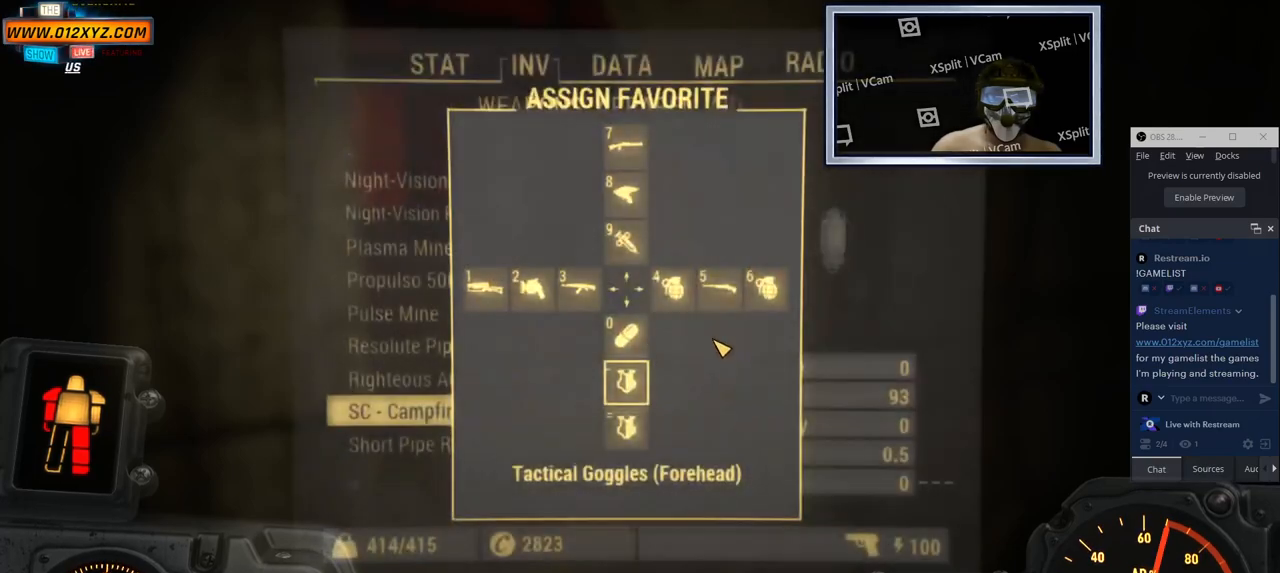
{"keys": [], "mouse": [], "events": []}
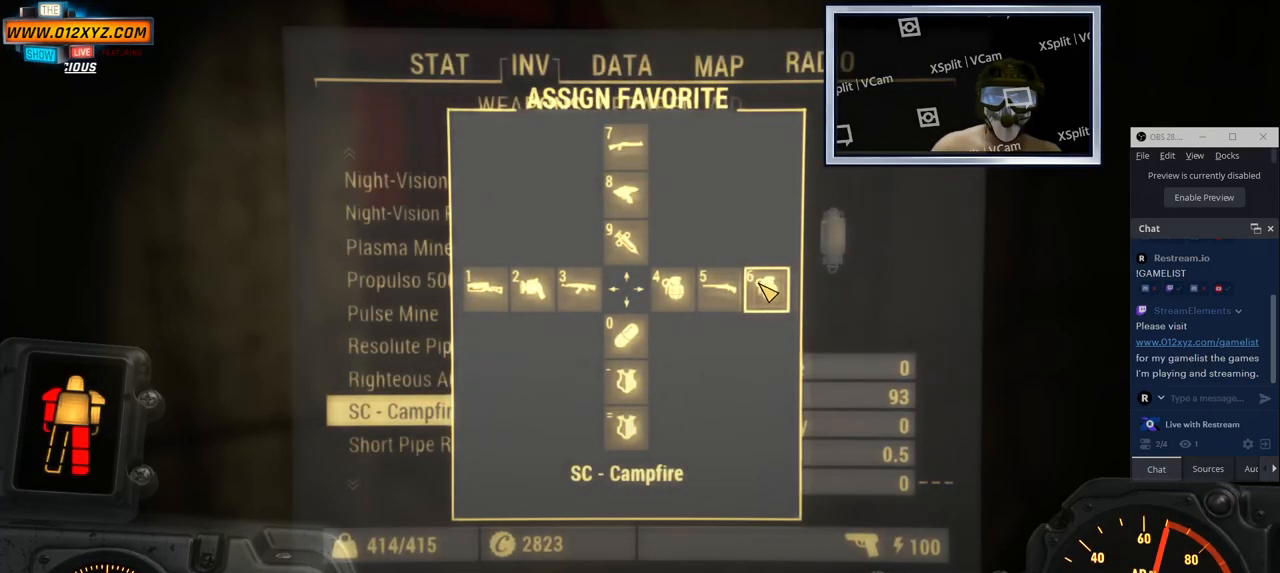
{"keys": [], "mouse": [], "events": []}
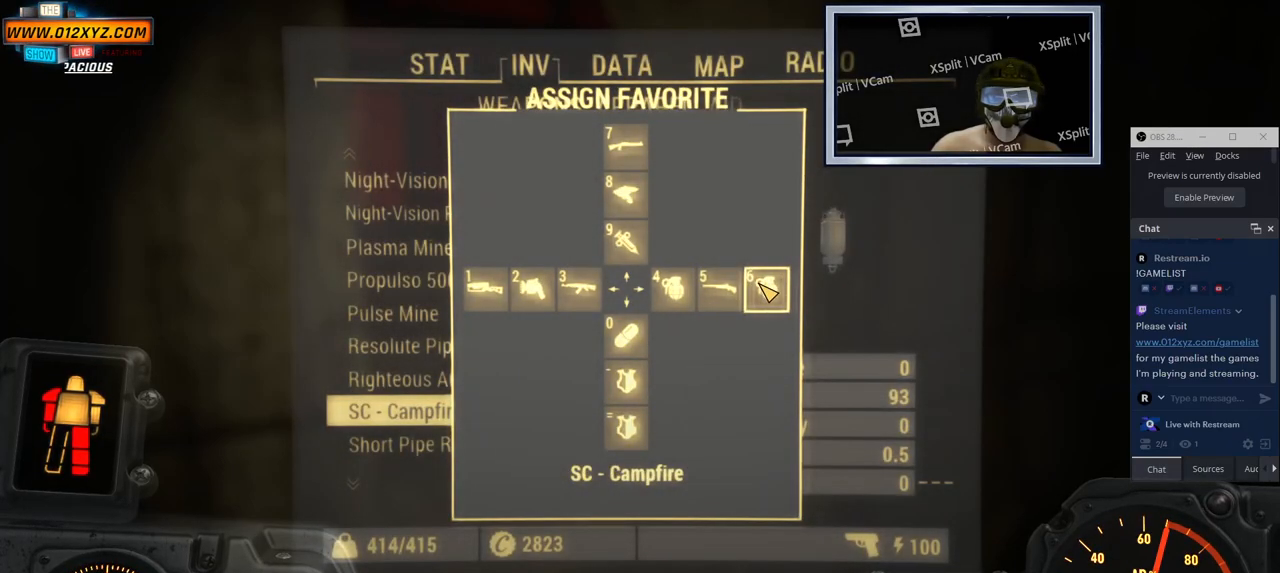
{"keys": [], "mouse": [], "events": [[100, "mouse_left", "down"], [167, "mouse_left", "up"]]}
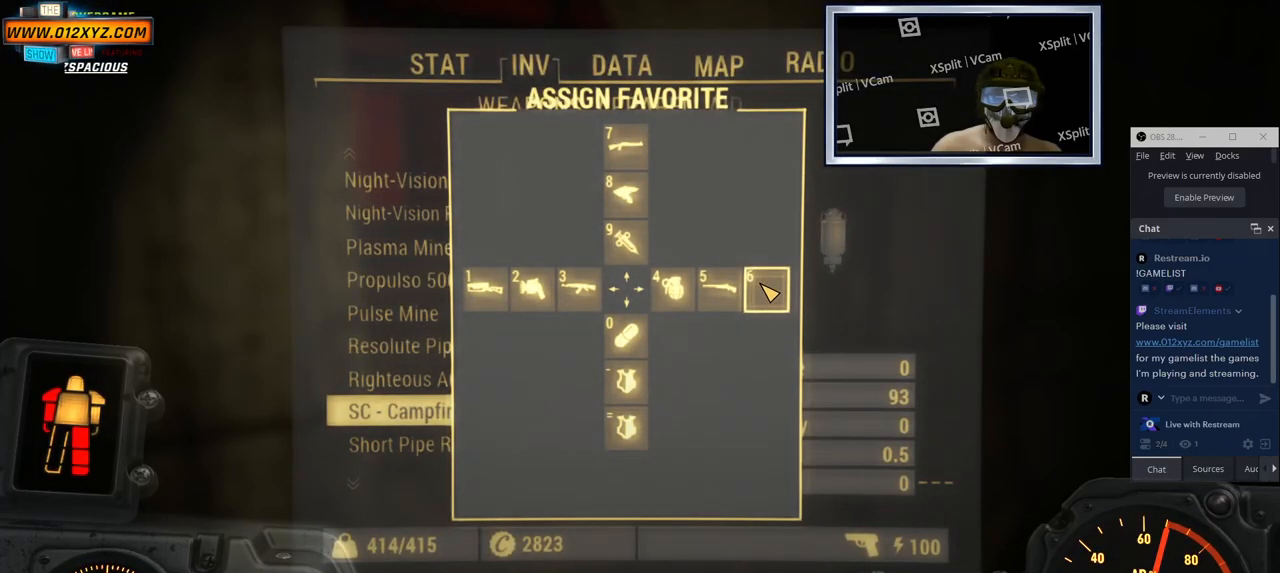
{"keys": [], "mouse": [], "events": [[150, "mouse_left", "down"], [450, "mouse_left", "up"]]}
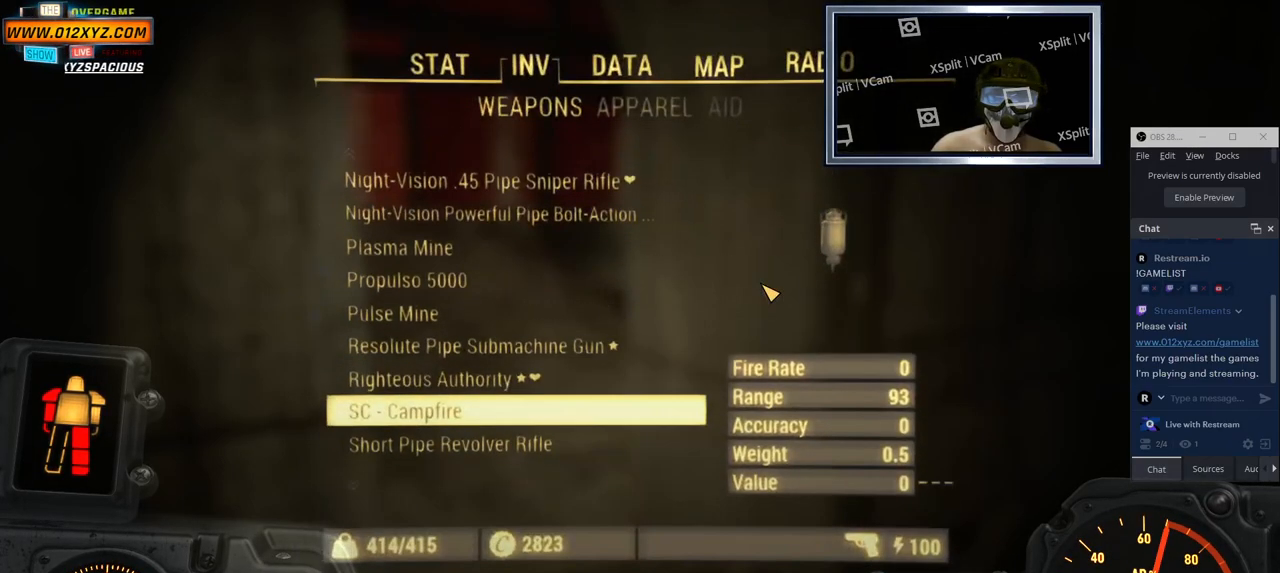
{"keys": [], "mouse": [], "events": []}
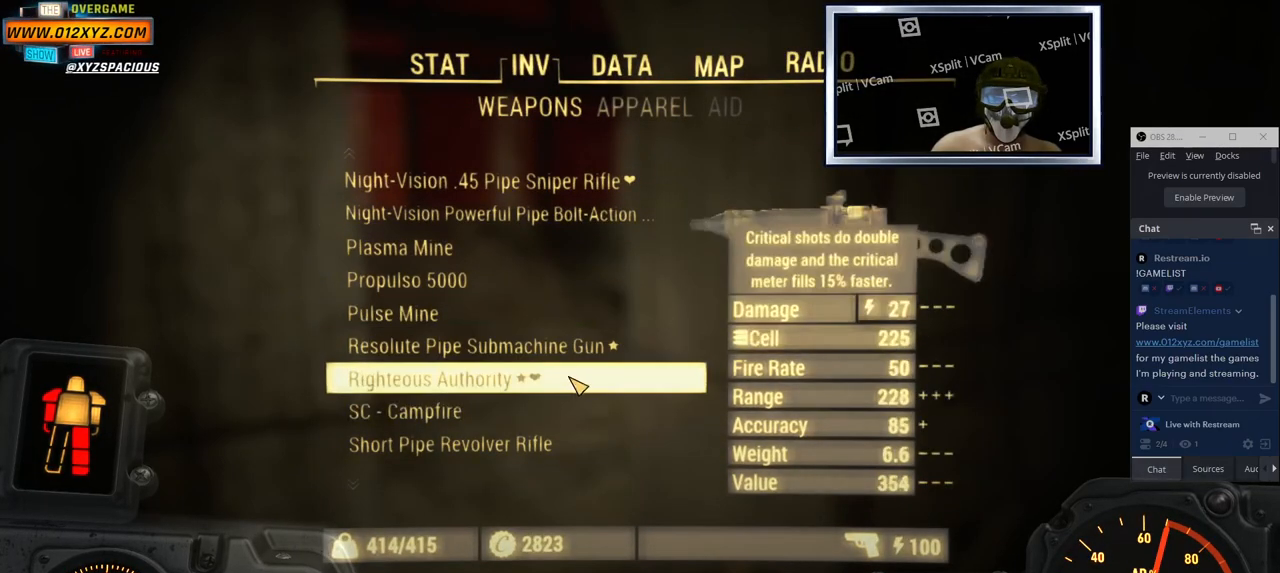
{"keys": [], "mouse": [], "events": [[367, "q", "down"], [500, "q", "up"]]}
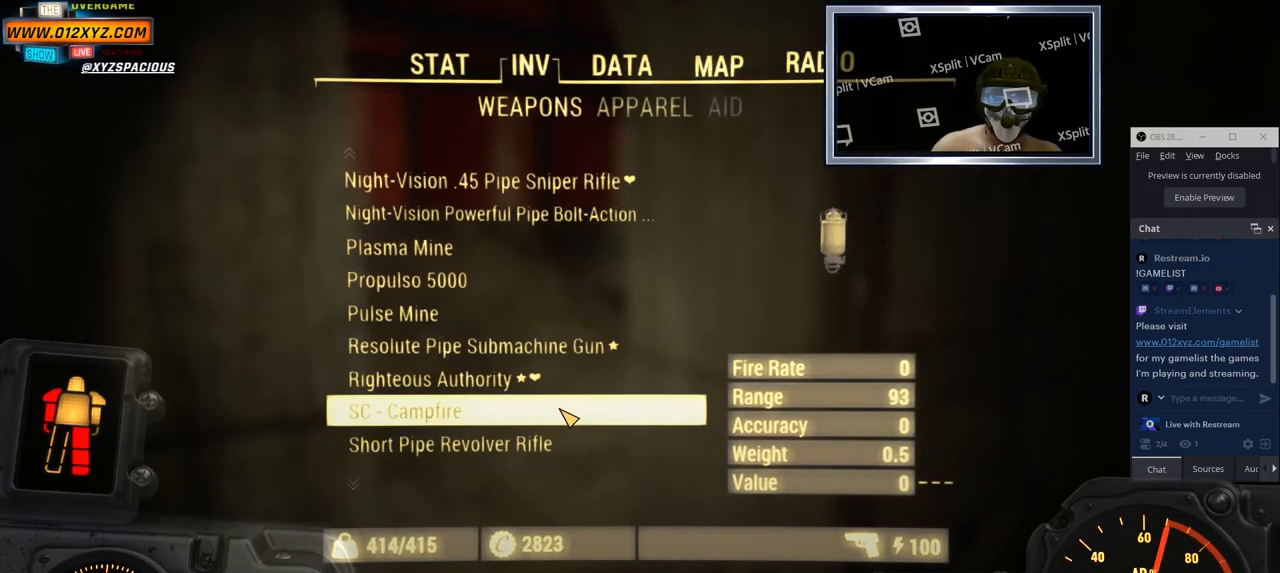
{"keys": [], "mouse": [], "events": []}
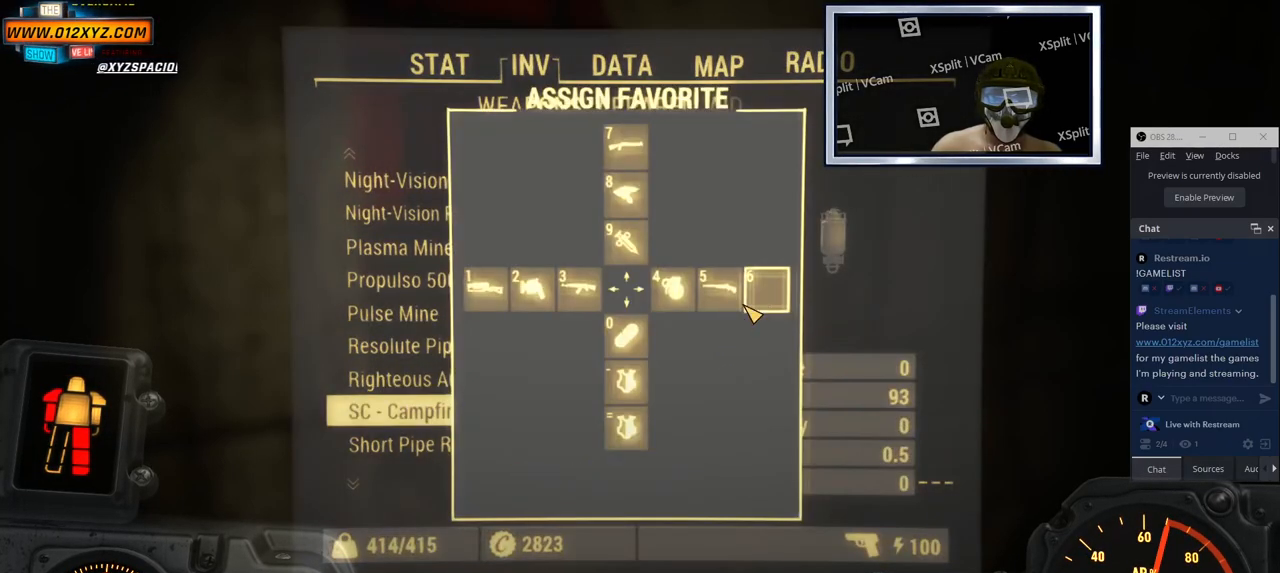
{"keys": [], "mouse": [], "events": [[167, "mouse_left", "down"], [267, "mouse_left", "up"], [317, "tab", "down"], [450, "tab", "up"]]}
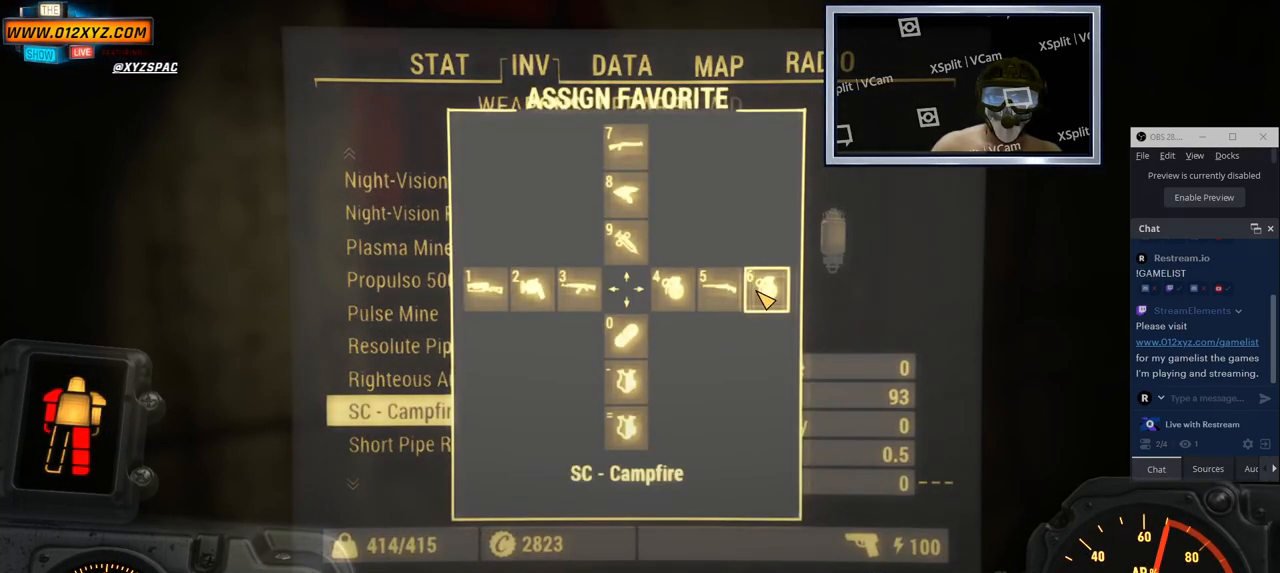
{"keys": [], "mouse": [], "events": []}
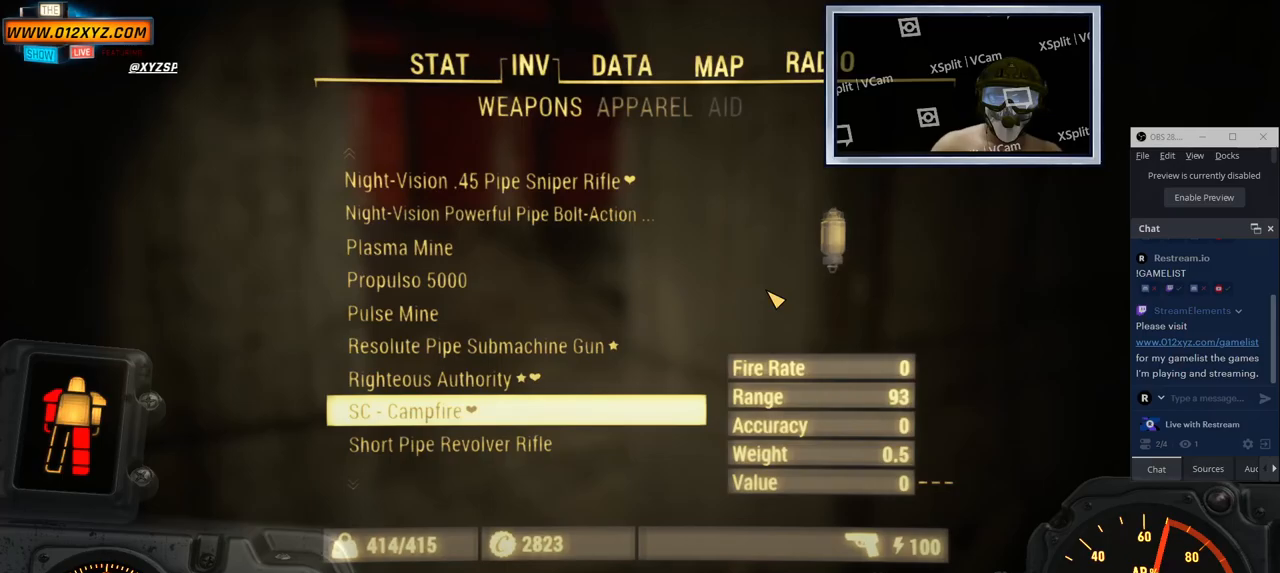
{"keys": [], "mouse": [], "events": []}
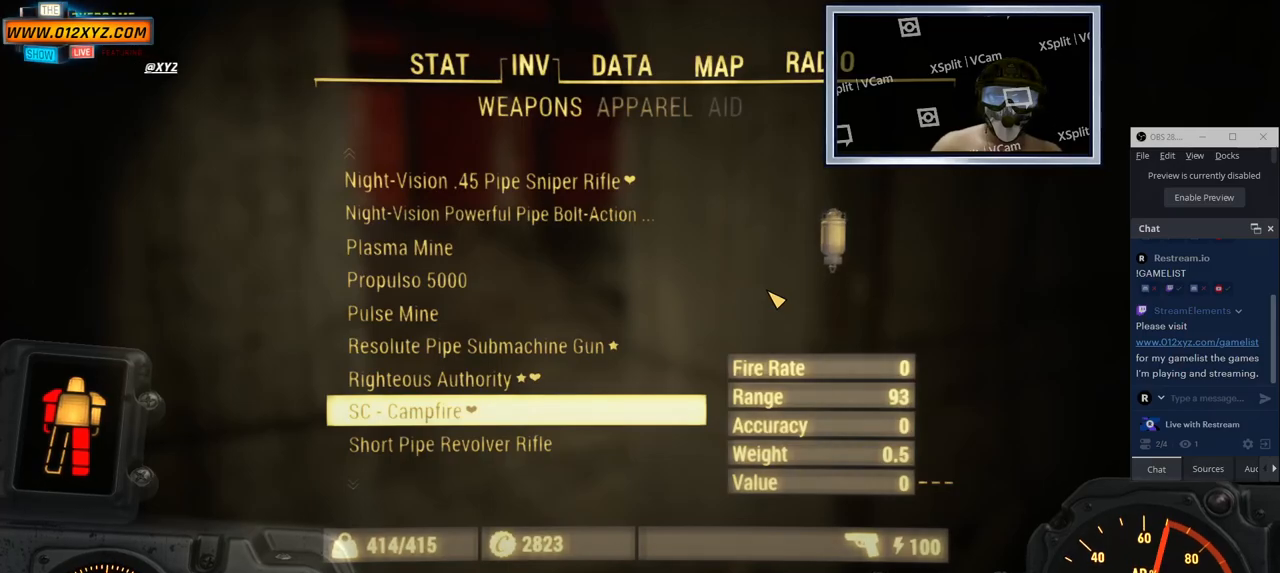
{"keys": ["tab"], "mouse": [], "events": [[500, "tab", "down"]]}
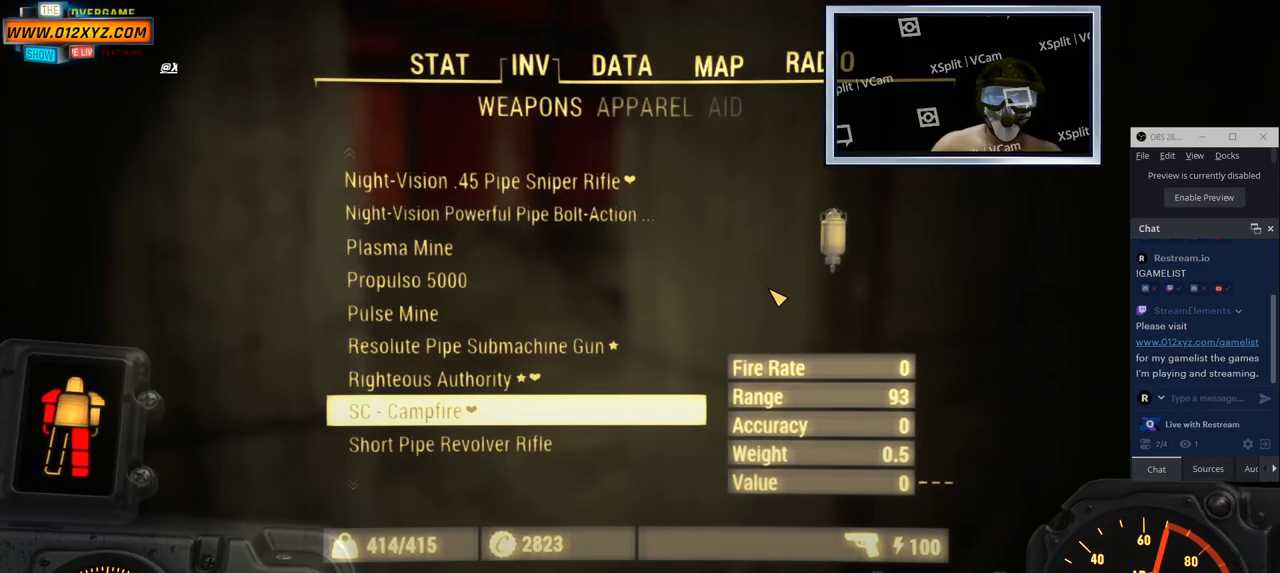
{"keys": [], "mouse": [], "events": [[167, "tab", "up"]]}
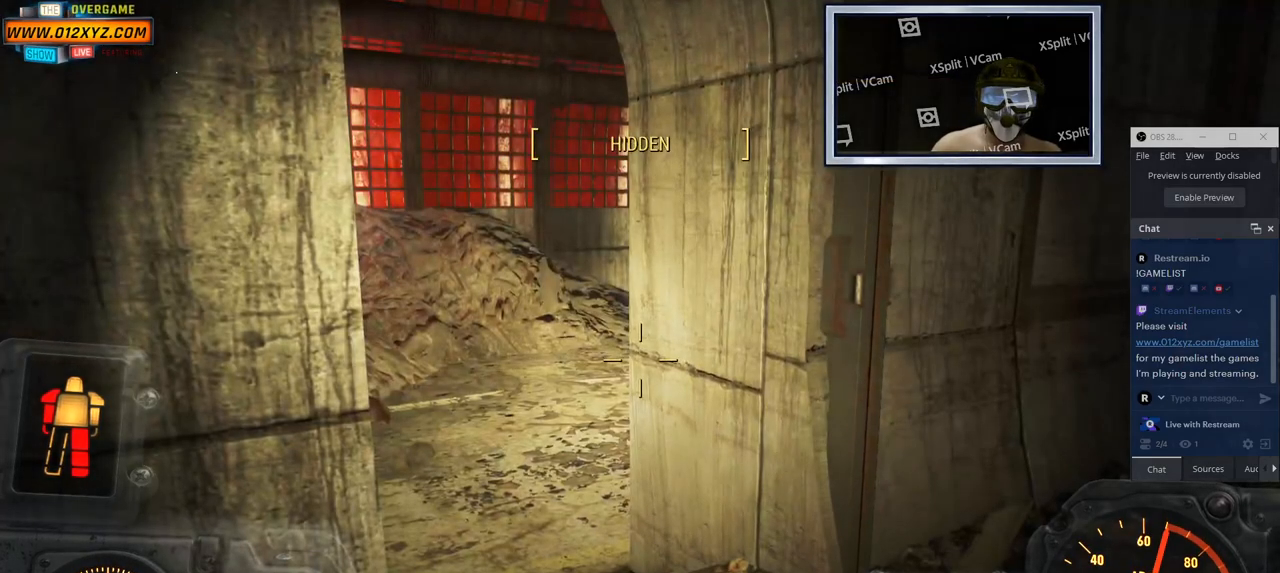
{"keys": [], "mouse": [], "events": []}
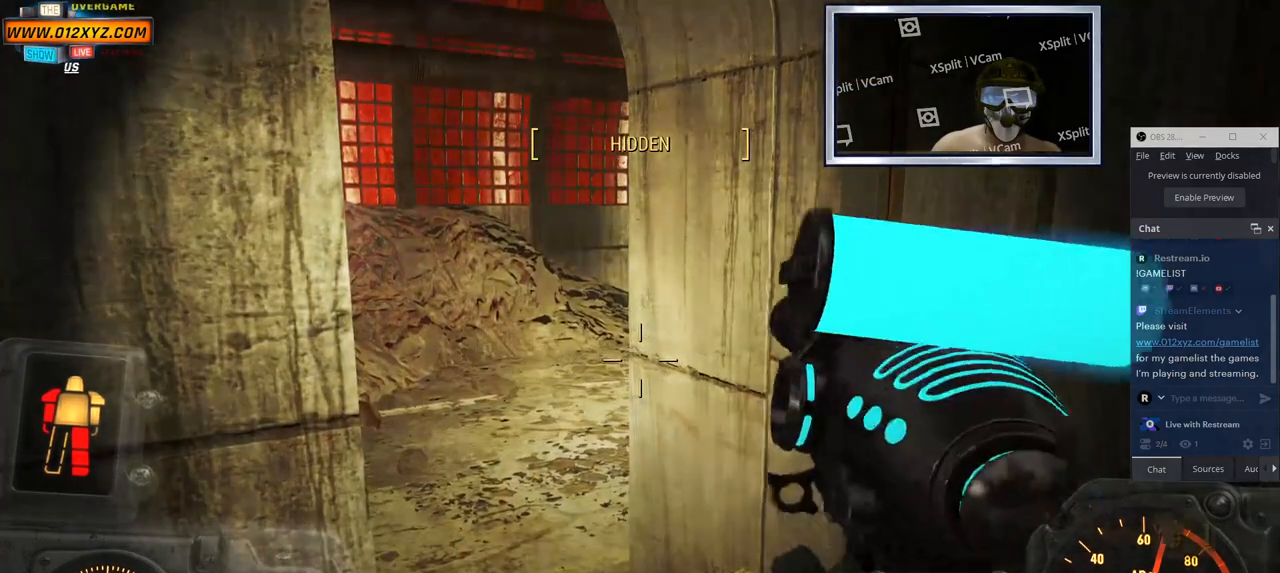
{"keys": ["t"], "mouse": [], "events": [[500, "t", "down"]]}
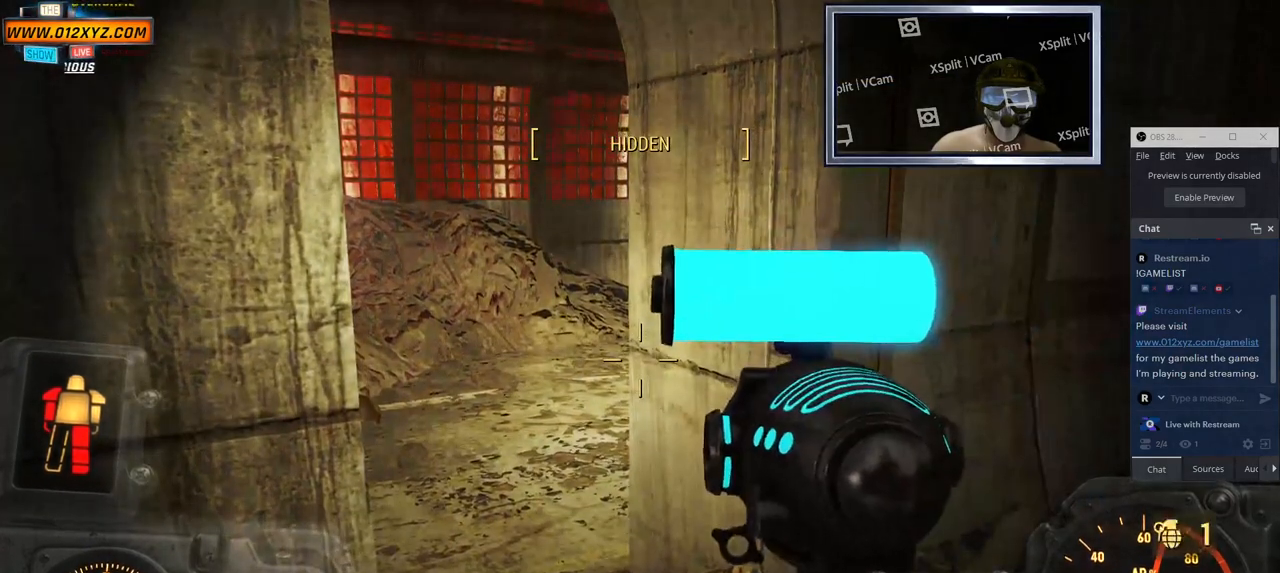
{"keys": ["t"], "mouse": [], "events": []}
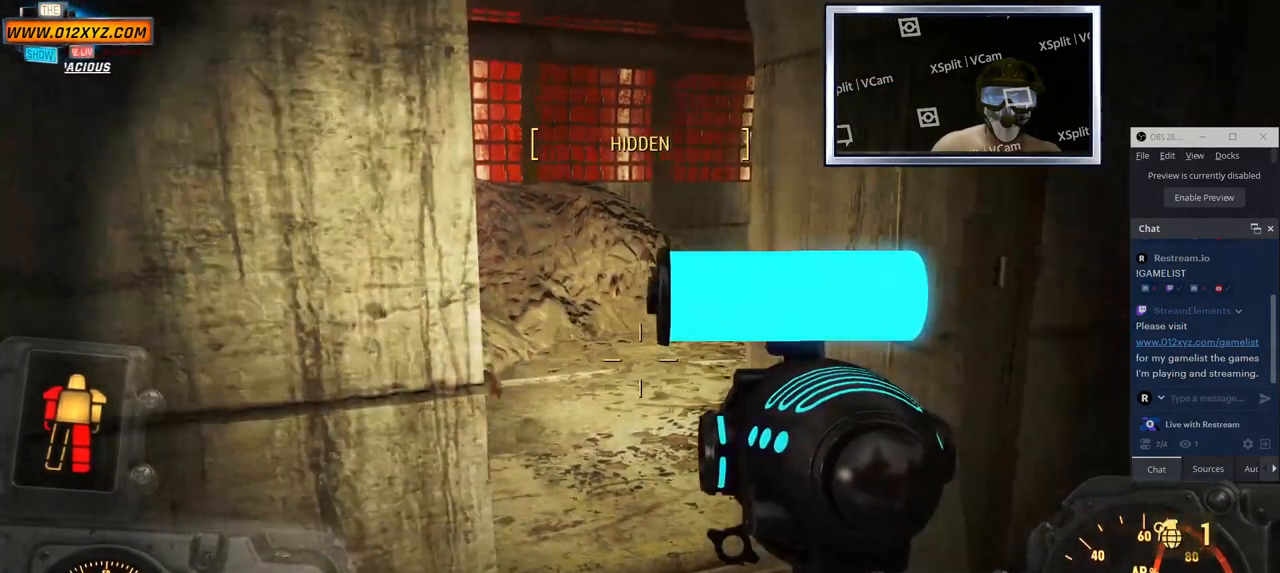
{"keys": [], "mouse": [], "events": [[300, "t", "up"]]}
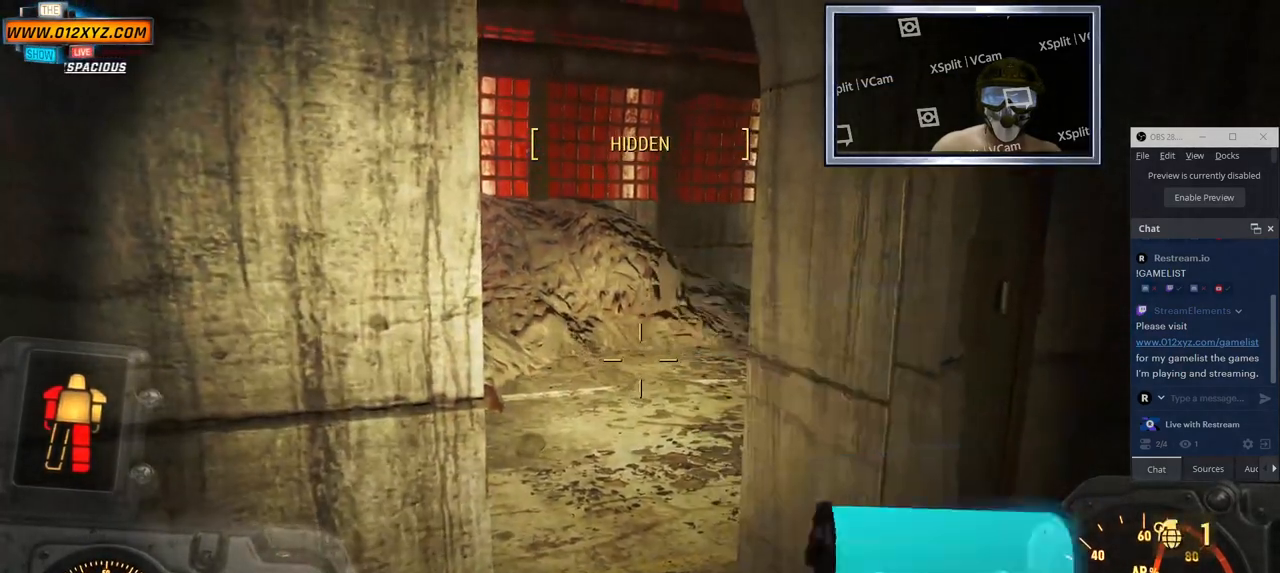
{"keys": [], "mouse": [], "events": []}
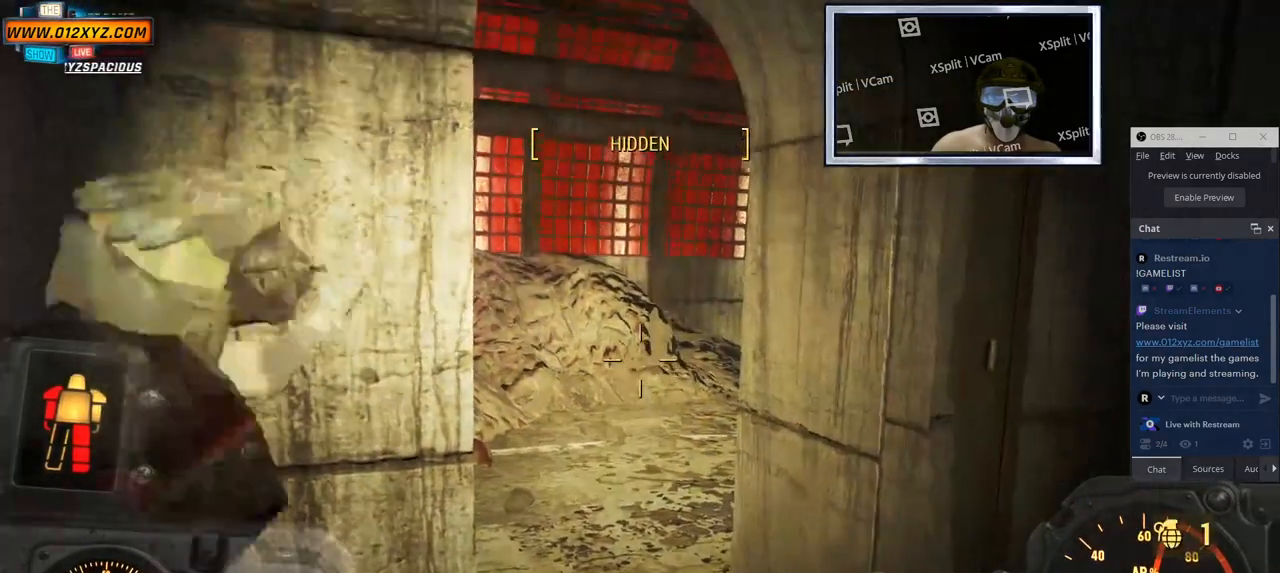
{"keys": [], "mouse": [], "events": []}
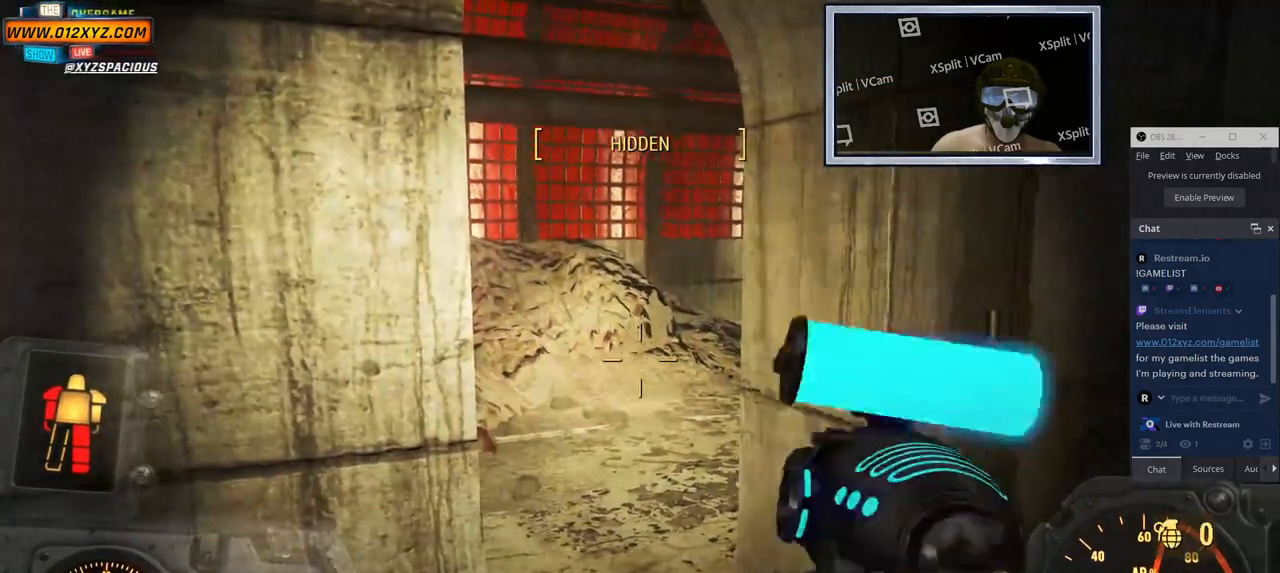
{"keys": ["w"], "mouse": [], "events": [[233, "w", "down"]]}